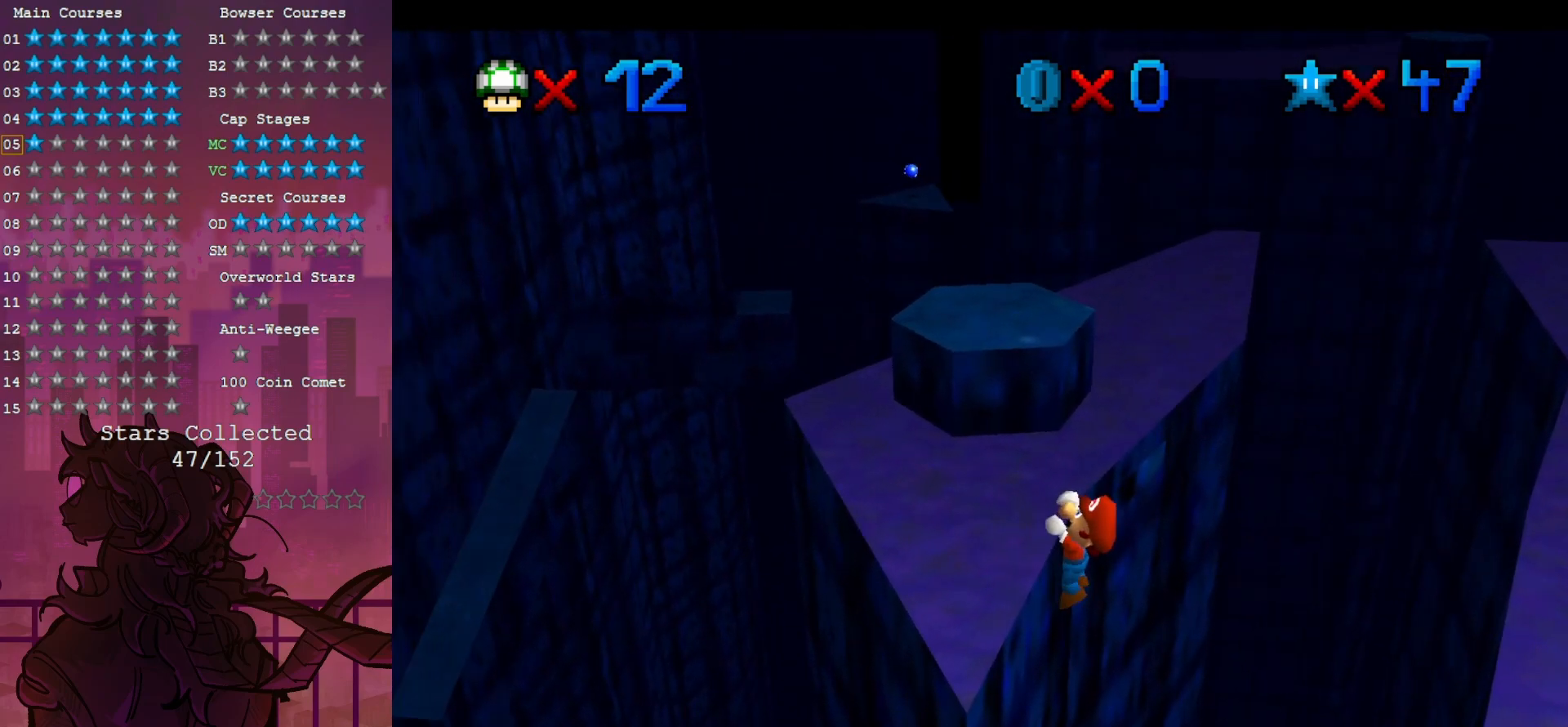
Gameplay with a controller (Nintendo layout); each line is a JSON object with the inputs held at the frame after it. "events" lists button and stick changes between this image and that frame as [ms after this image, input, new state], when the widget could be followed in between. Not read: A DPAD_DOWN DPAD_LEFT L3 R3.
{"buttons": [], "left_stick": "up", "events": []}
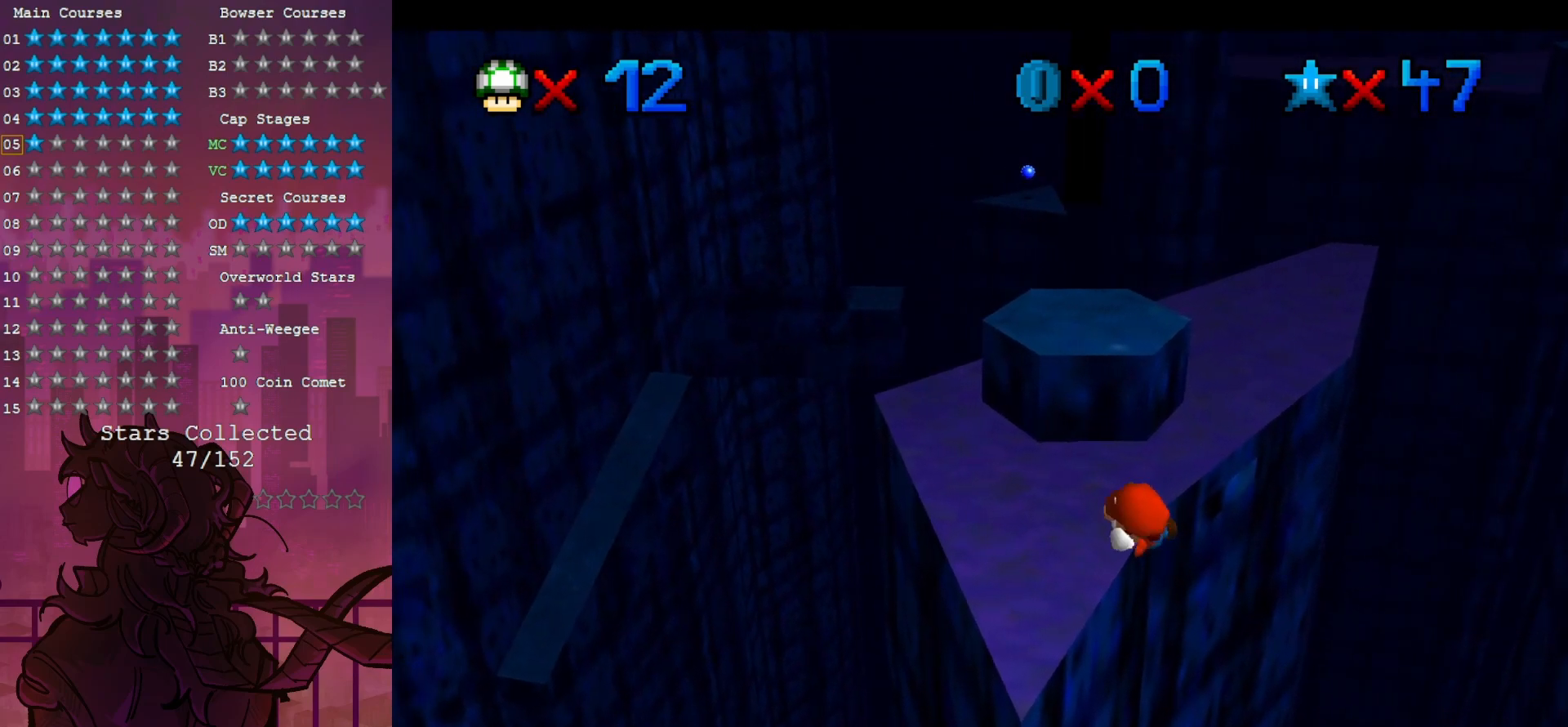
{"buttons": [], "left_stick": "up", "events": [[133, "left_stick", "center"], [417, "left_stick", "up"]]}
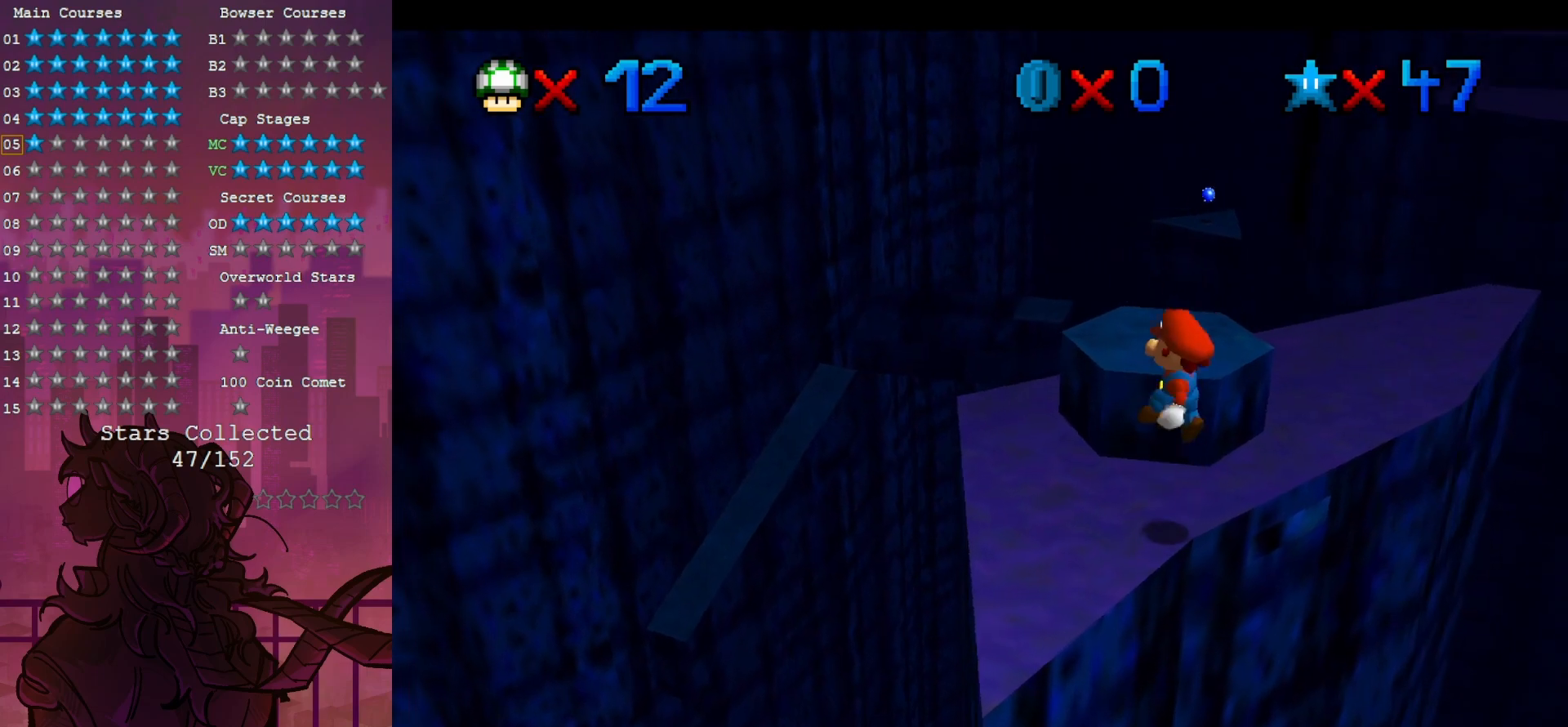
{"buttons": ["B"], "left_stick": "up", "events": [[417, "B", "down"]]}
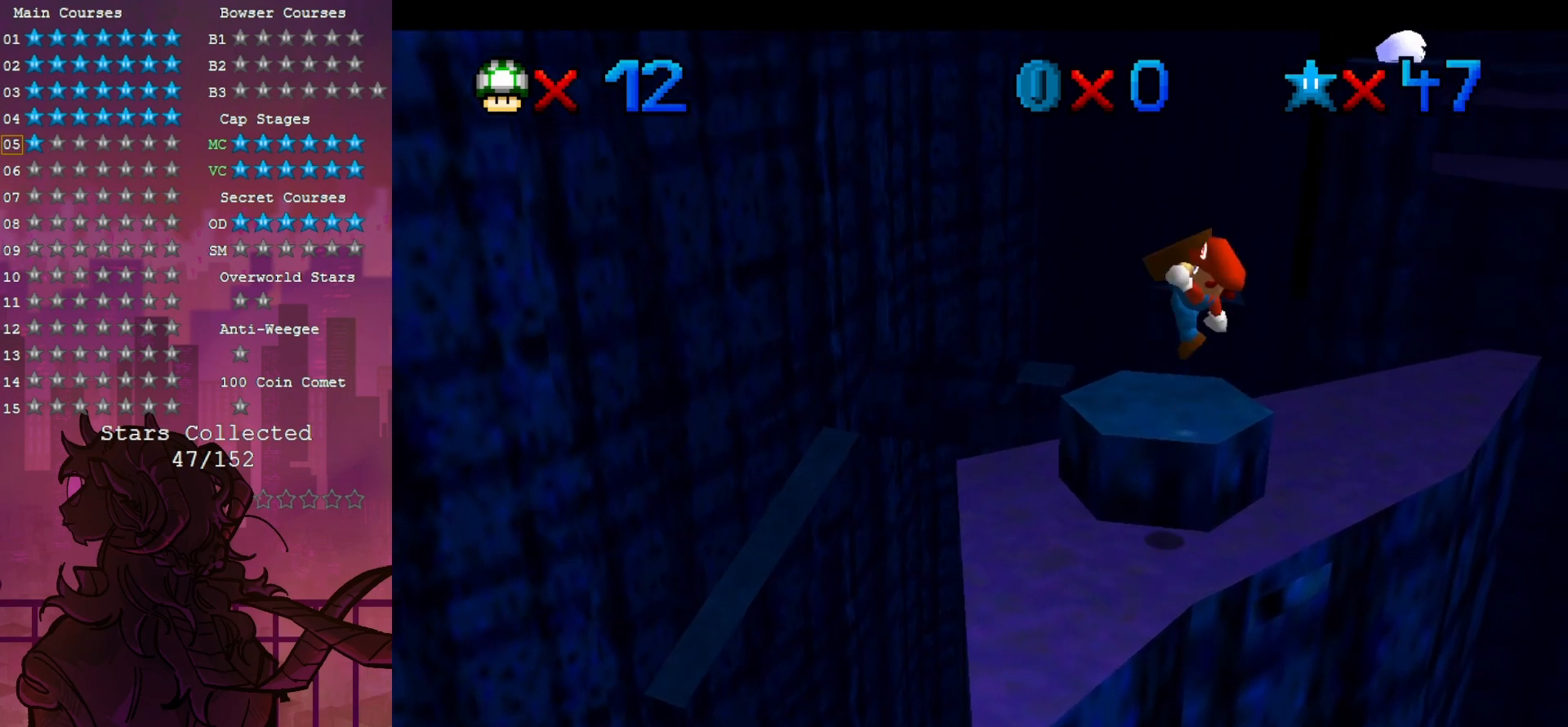
{"buttons": [], "left_stick": "center", "events": [[67, "left_stick", "up-right"], [117, "B", "up"], [367, "left_stick", "center"]]}
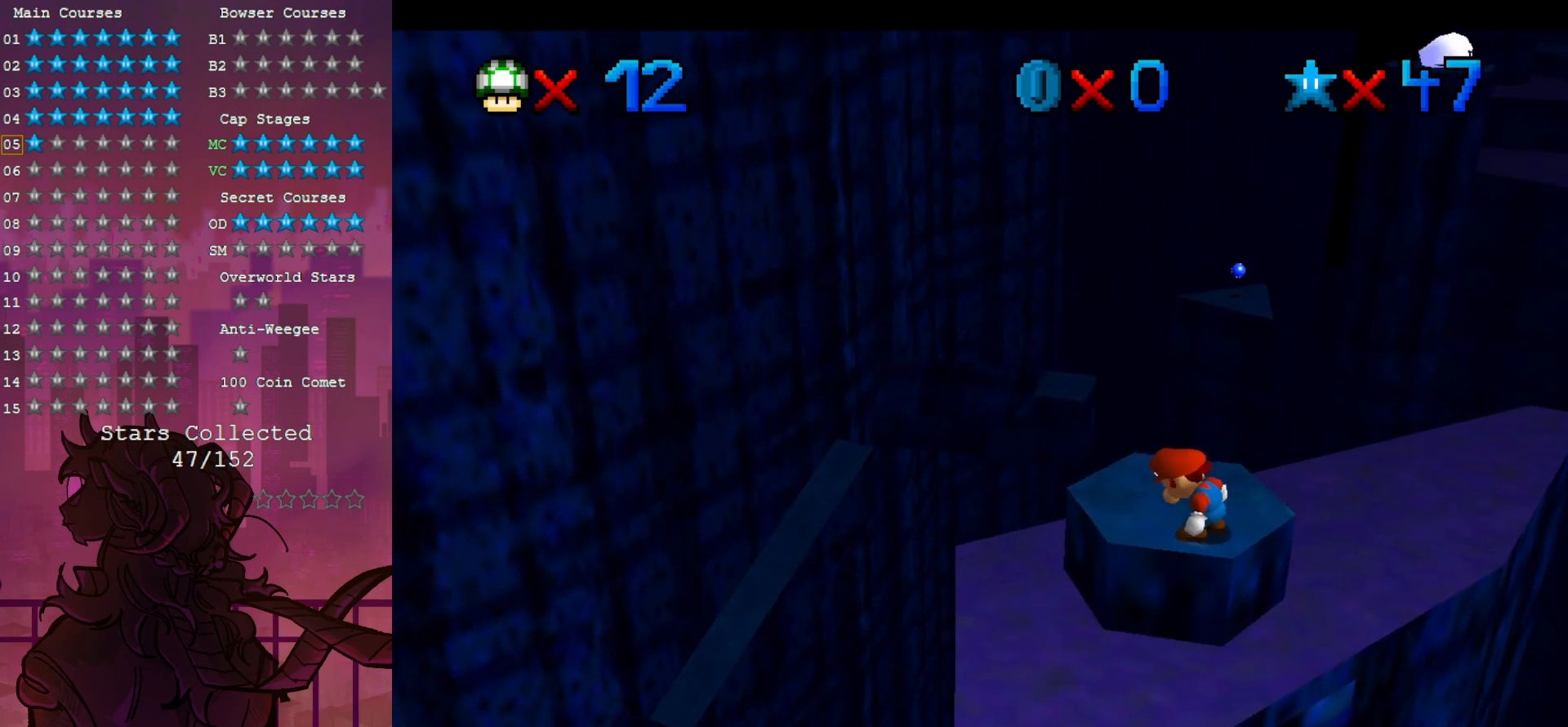
{"buttons": [], "left_stick": "up-left", "events": [[317, "left_stick", "left"], [367, "left_stick", "up-left"]]}
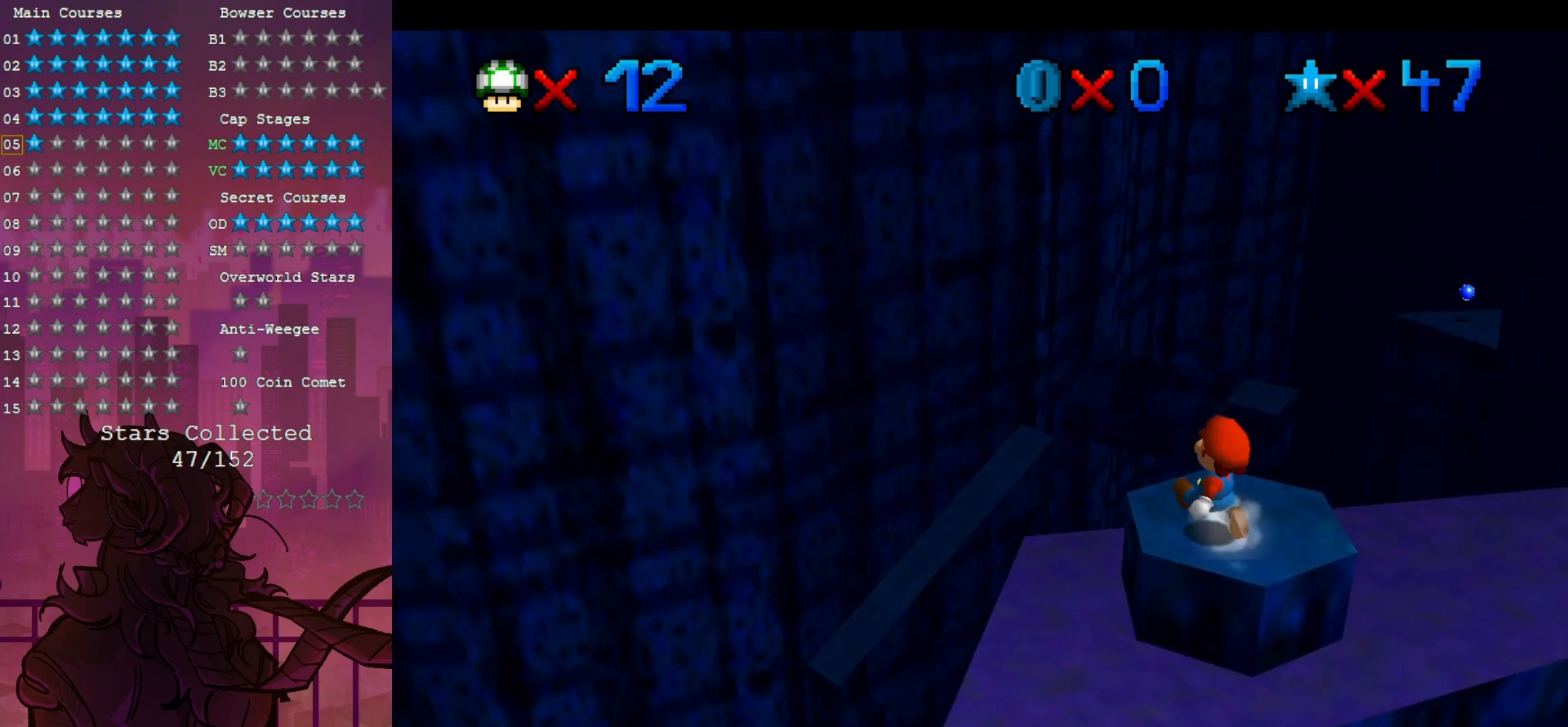
{"buttons": [], "left_stick": "up-right", "events": [[17, "left_stick", "up"], [250, "Z", "down"], [467, "left_stick", "up-right"], [500, "Z", "up"]]}
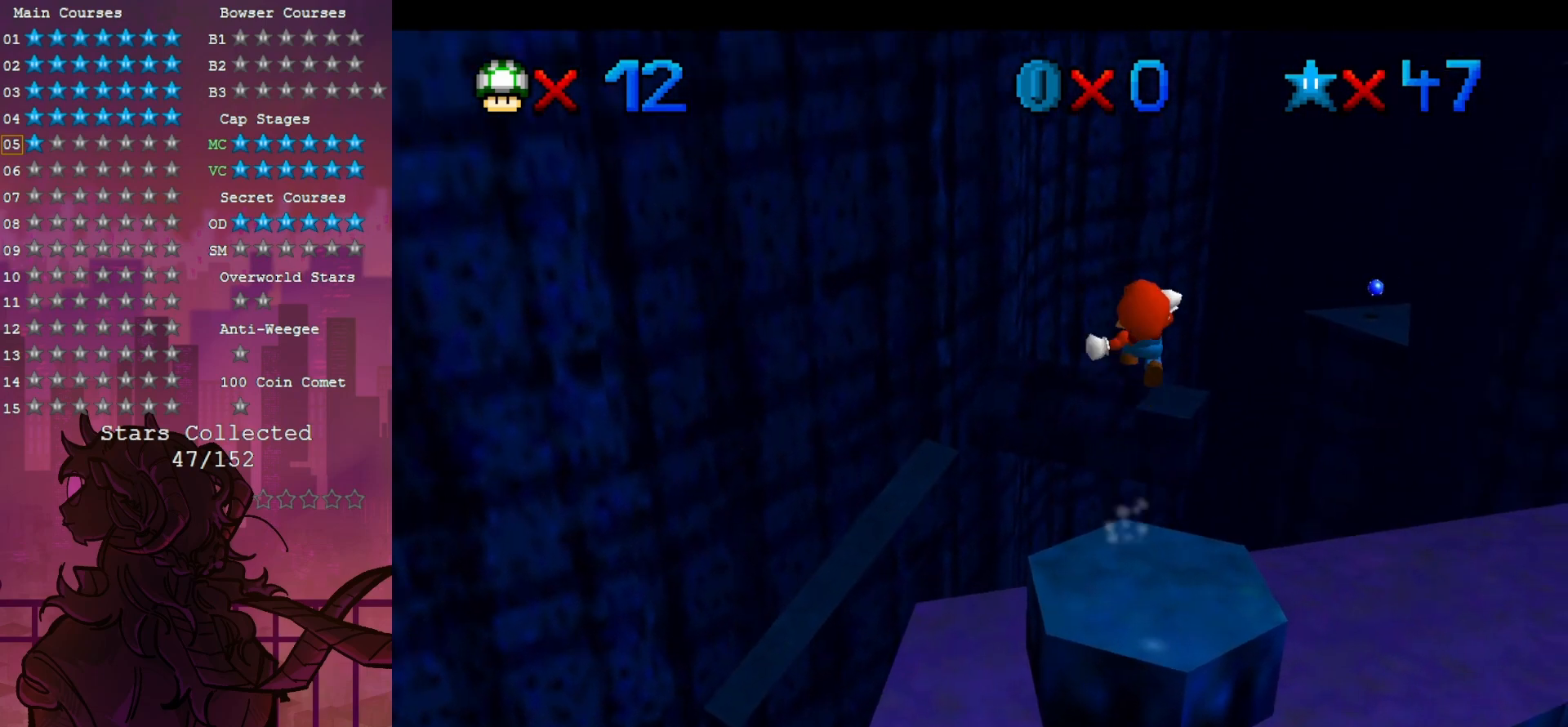
{"buttons": [], "left_stick": "up", "events": [[267, "left_stick", "up"]]}
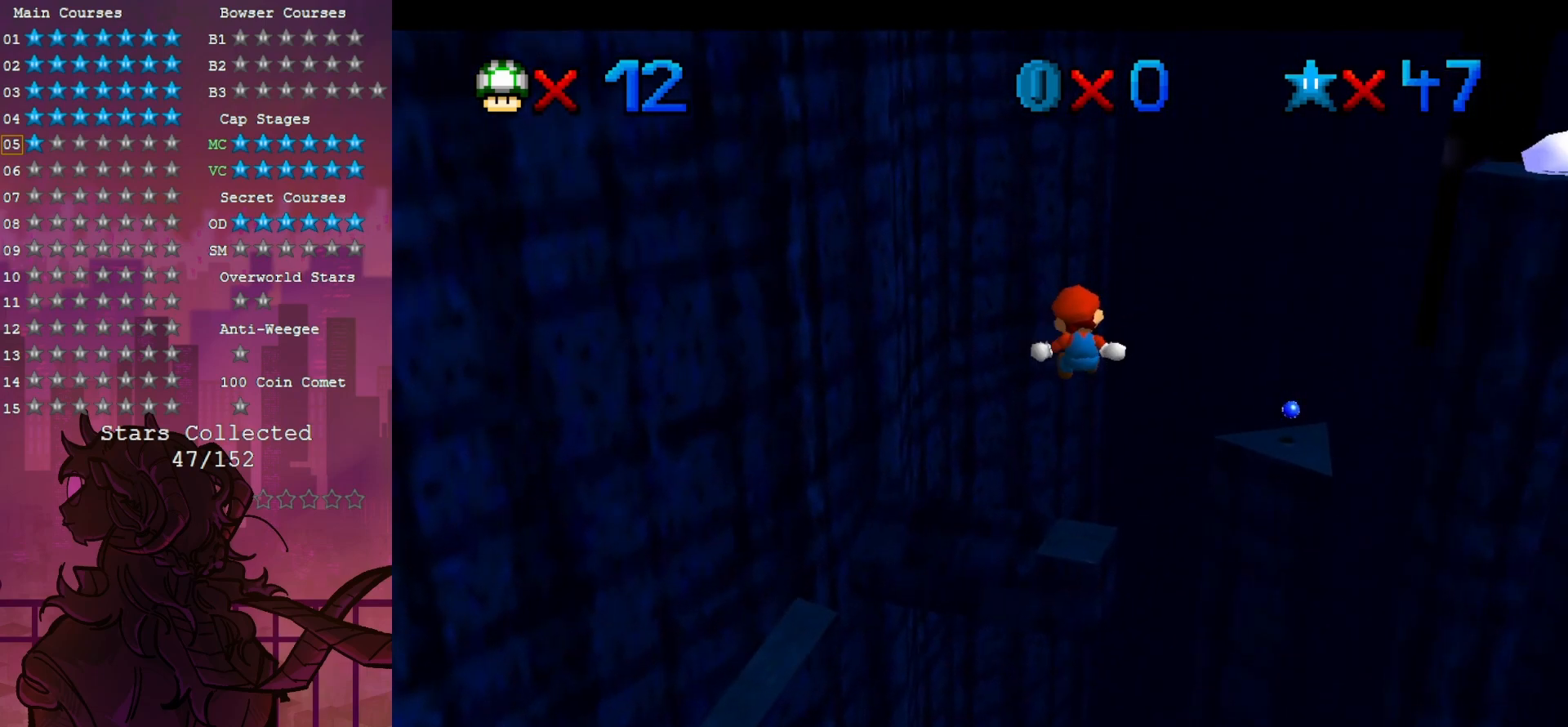
{"buttons": [], "left_stick": "center", "events": [[450, "left_stick", "center"]]}
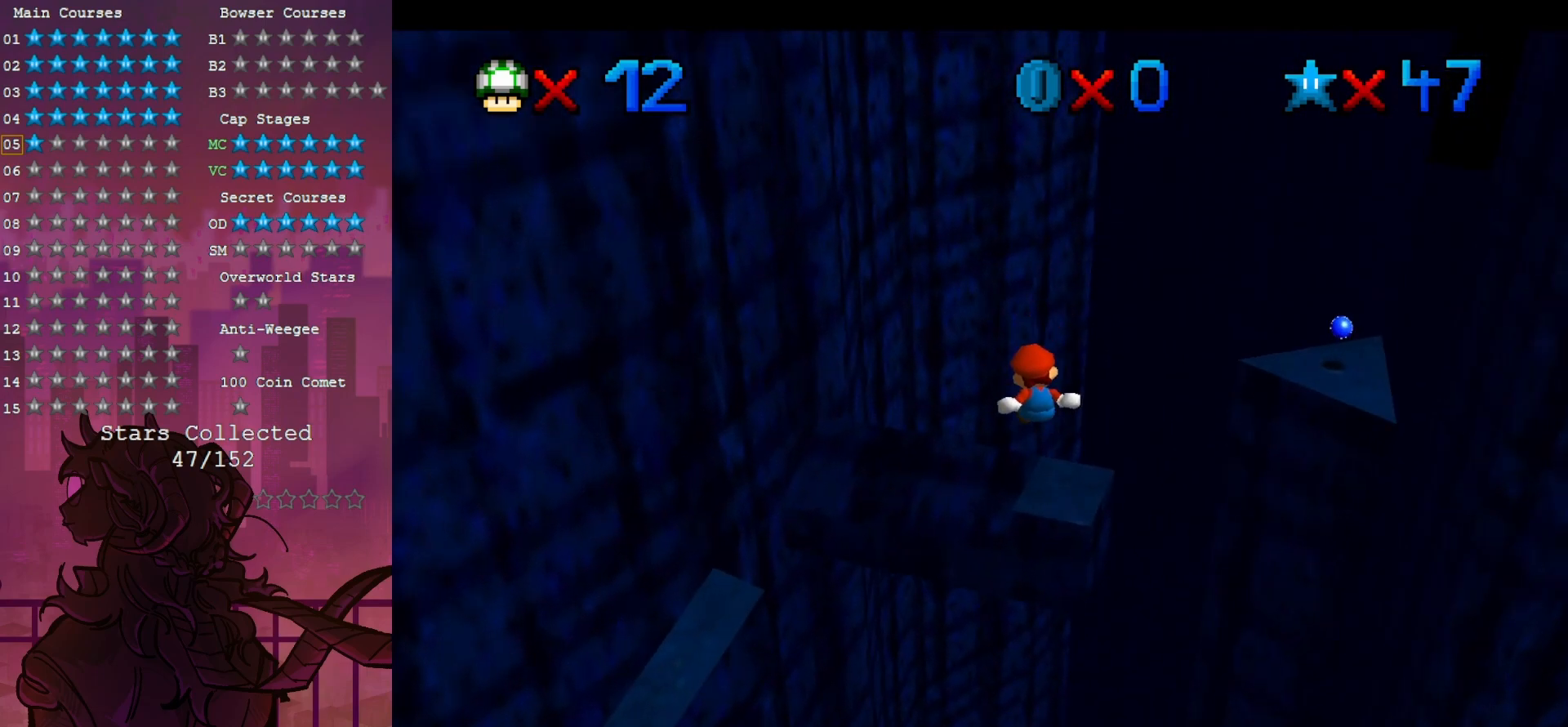
{"buttons": [], "left_stick": "center", "events": [[317, "left_stick", "up"], [433, "left_stick", "center"]]}
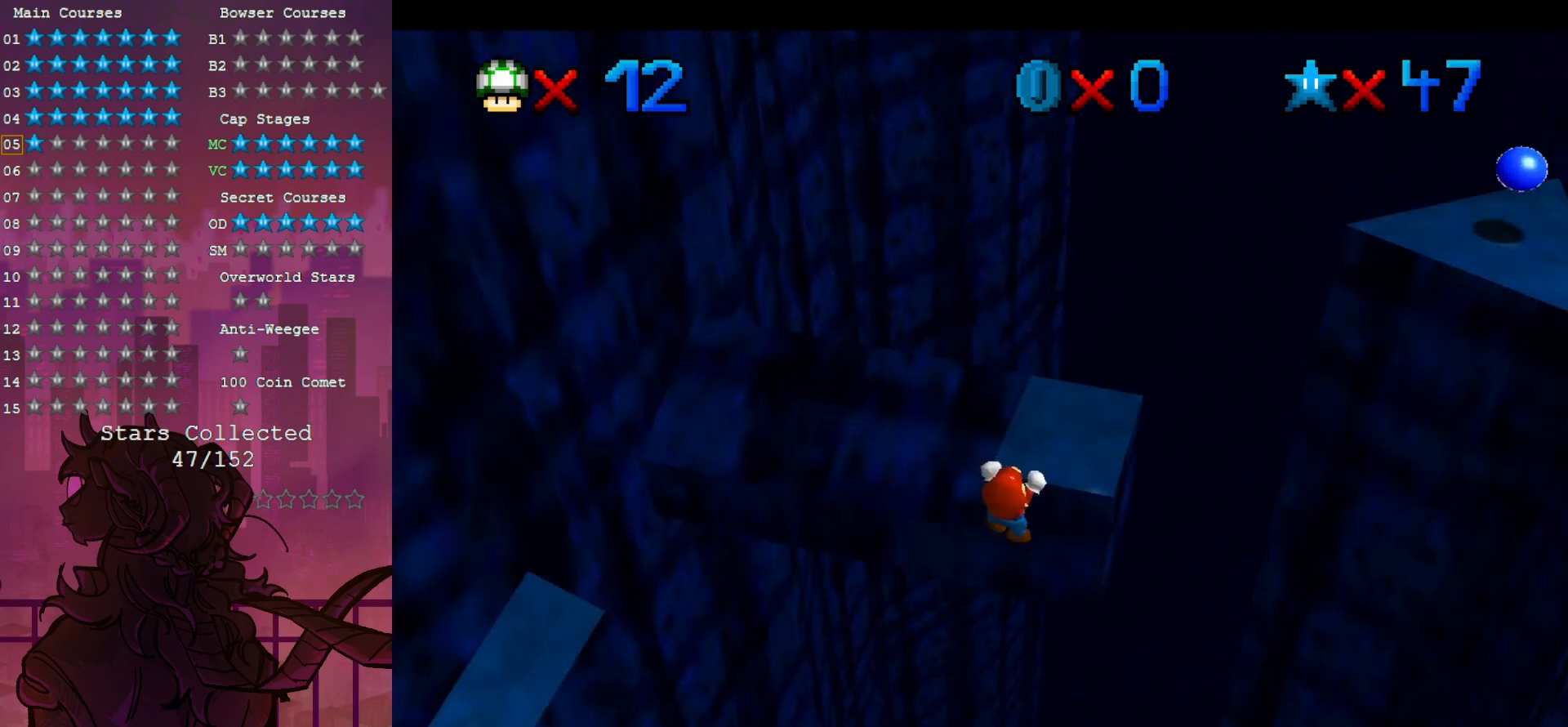
{"buttons": [], "left_stick": "center", "events": []}
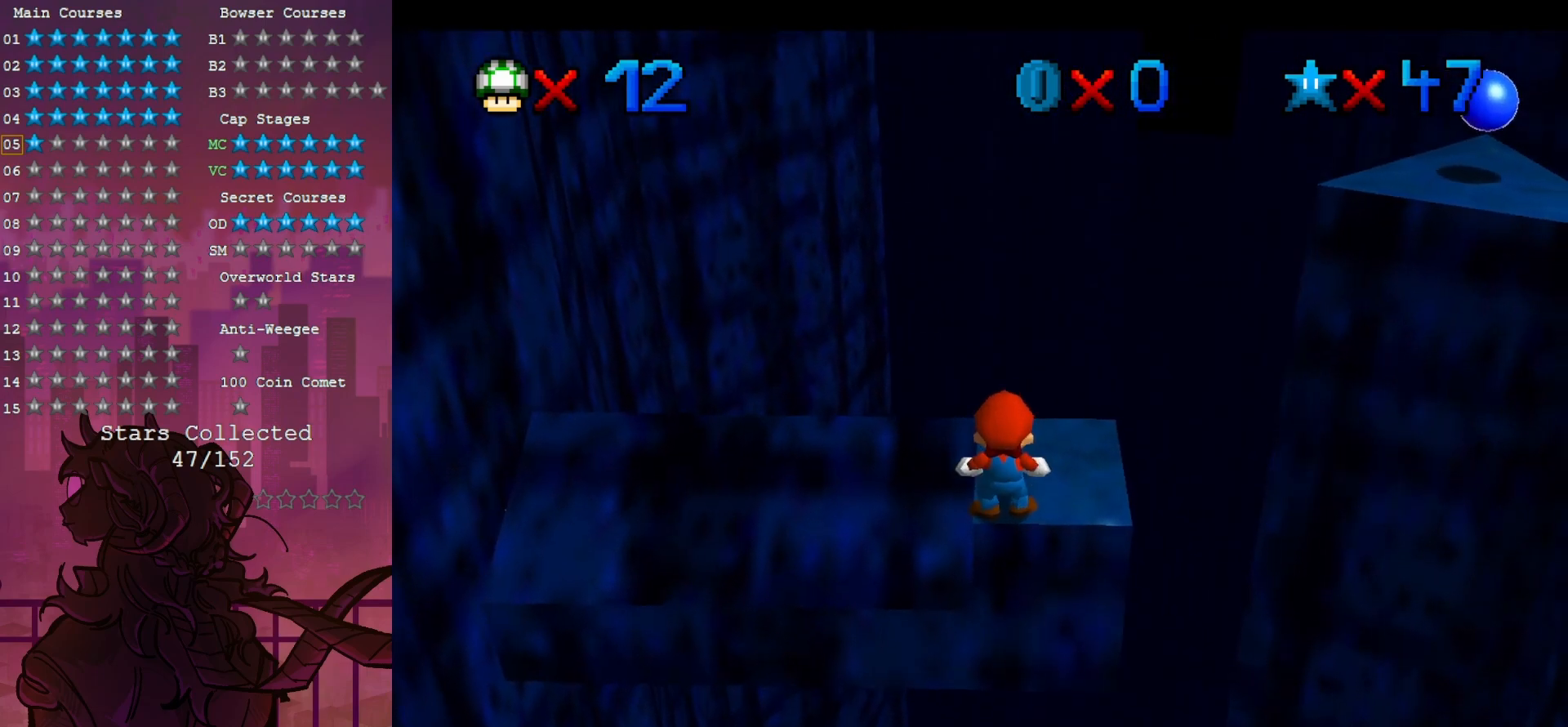
{"buttons": [], "left_stick": "up", "events": [[233, "left_stick", "up"]]}
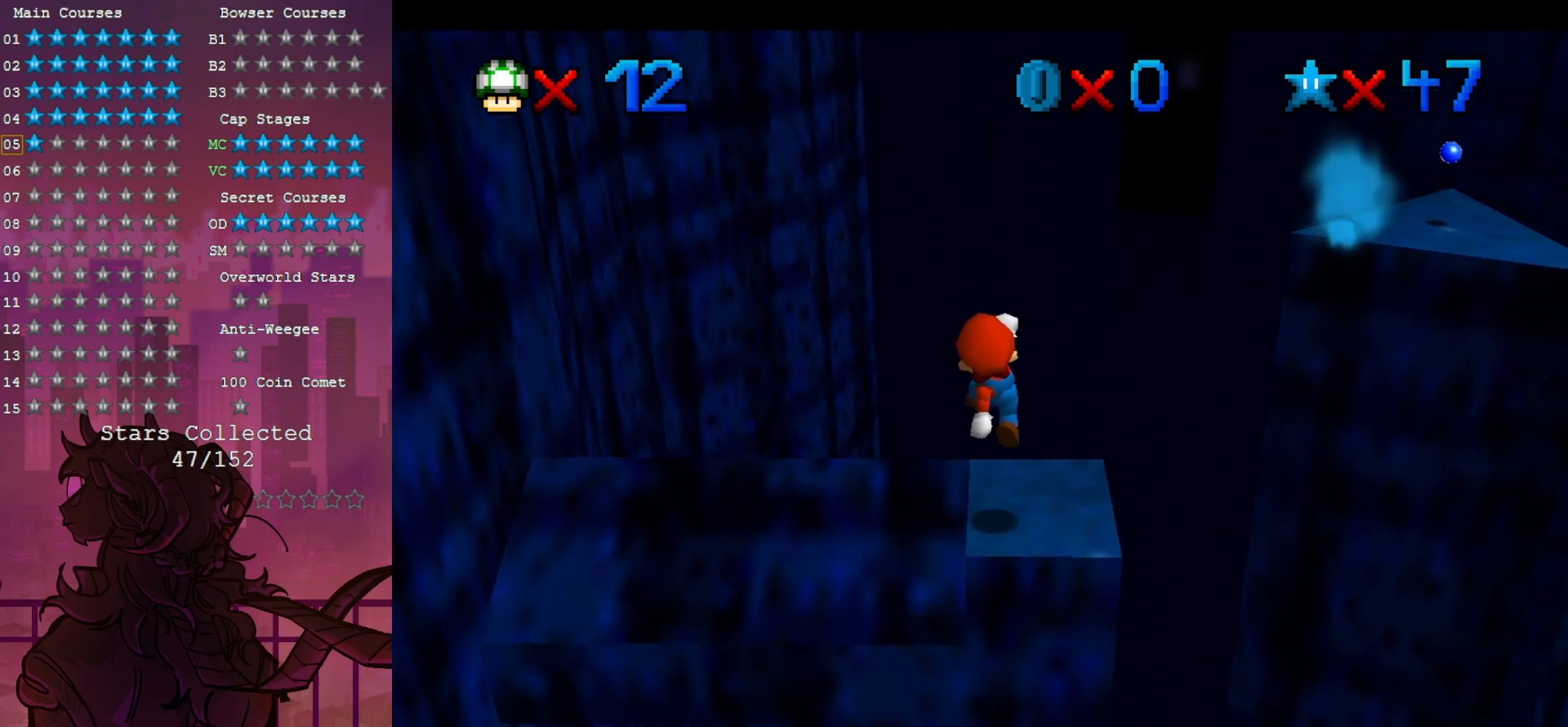
{"buttons": [], "left_stick": "center", "events": [[67, "left_stick", "center"]]}
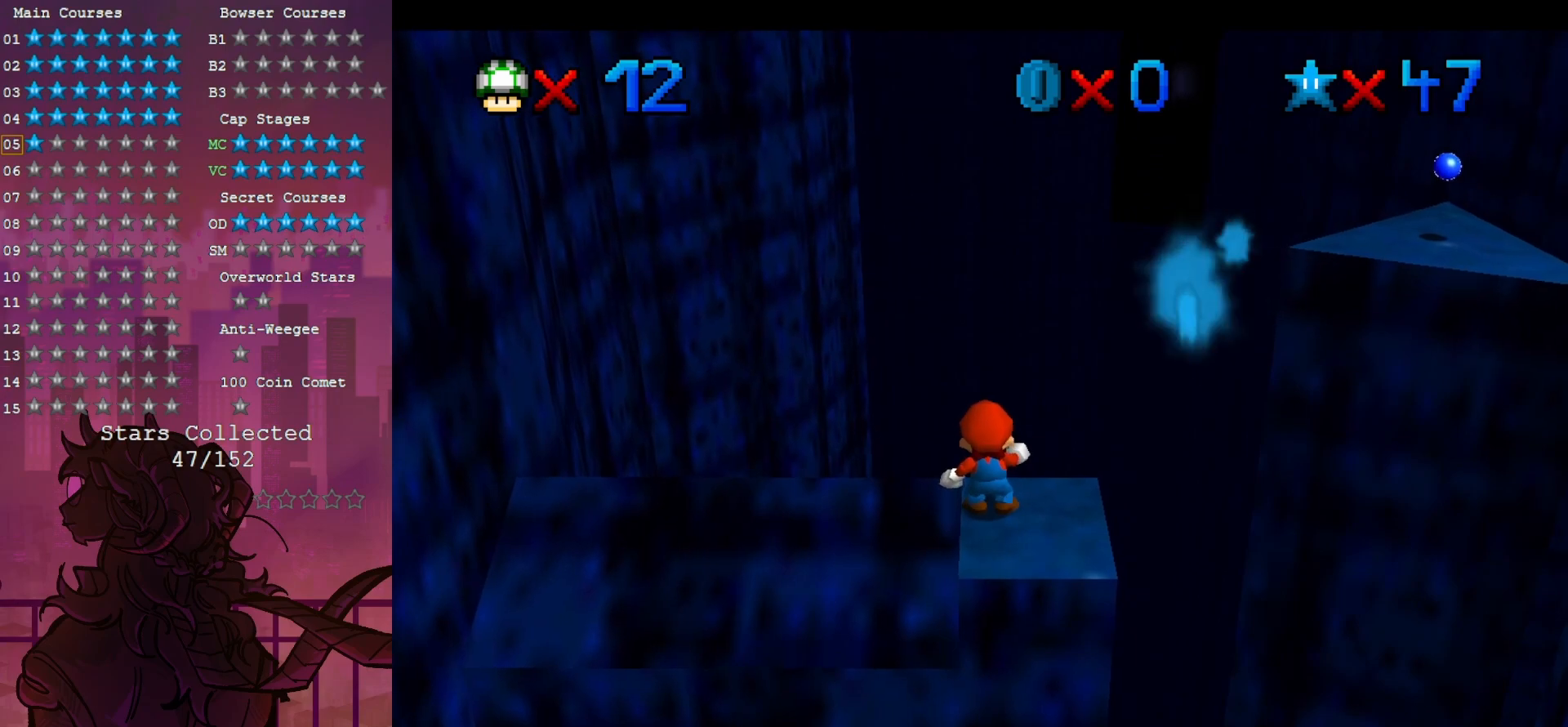
{"buttons": ["B"], "left_stick": "center", "events": [[500, "B", "down"]]}
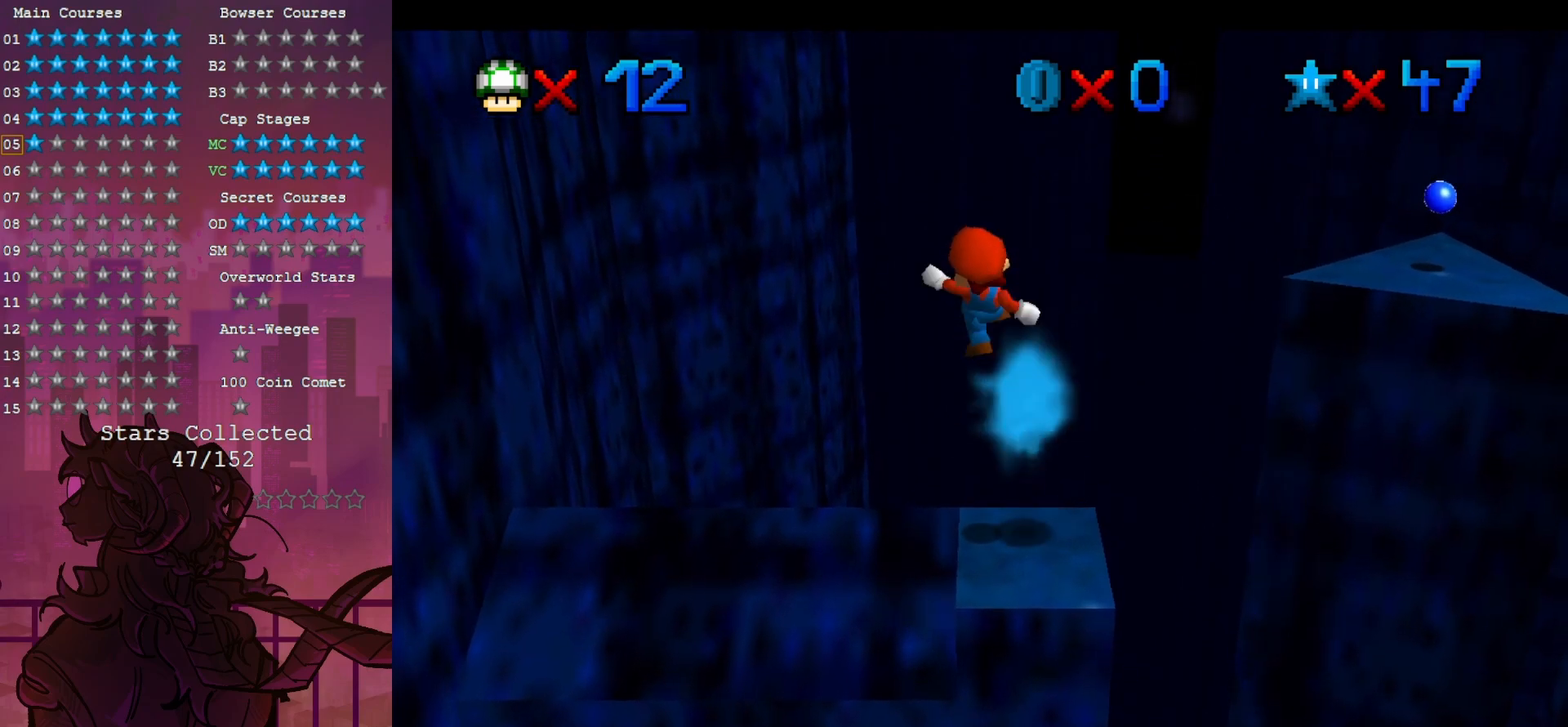
{"buttons": [], "left_stick": "center", "events": [[150, "B", "up"]]}
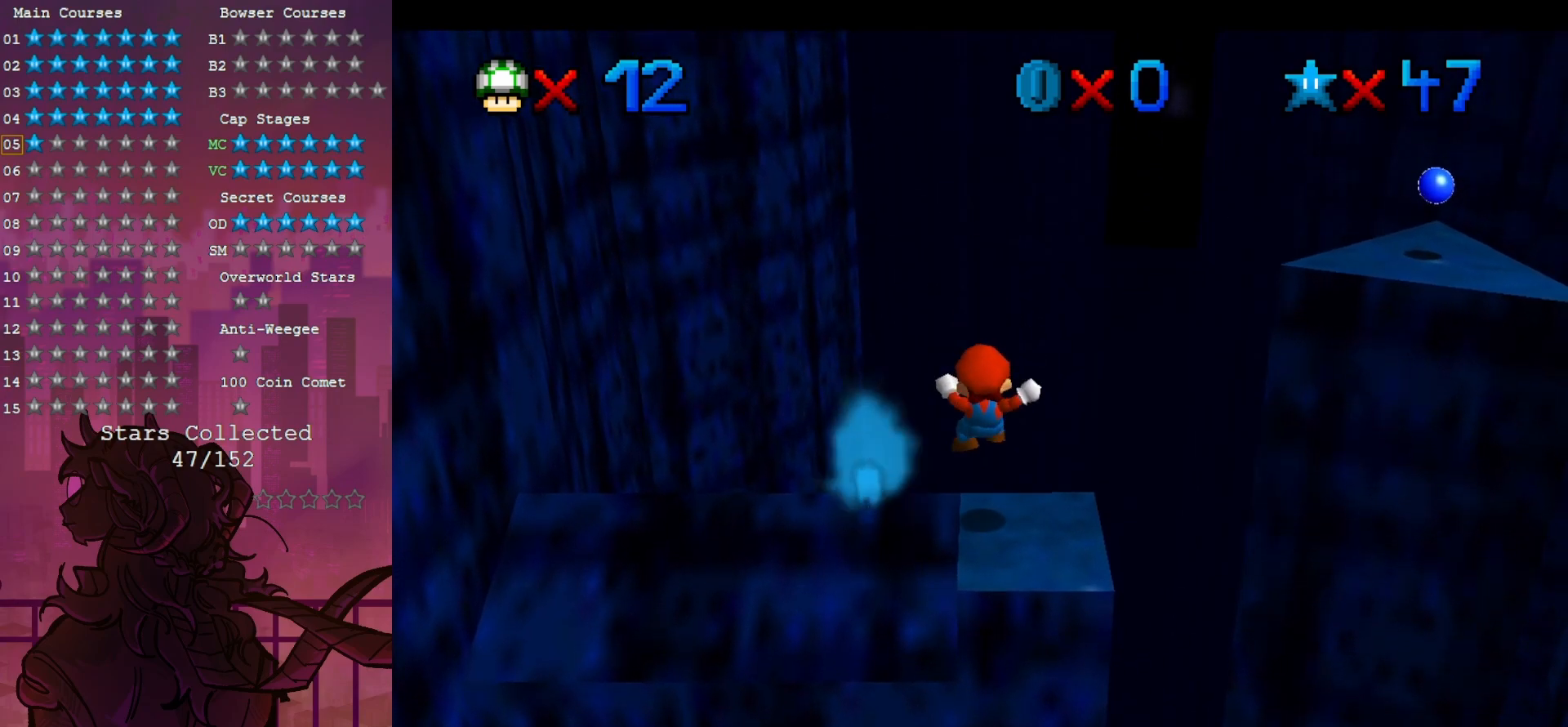
{"buttons": [], "left_stick": "center", "events": []}
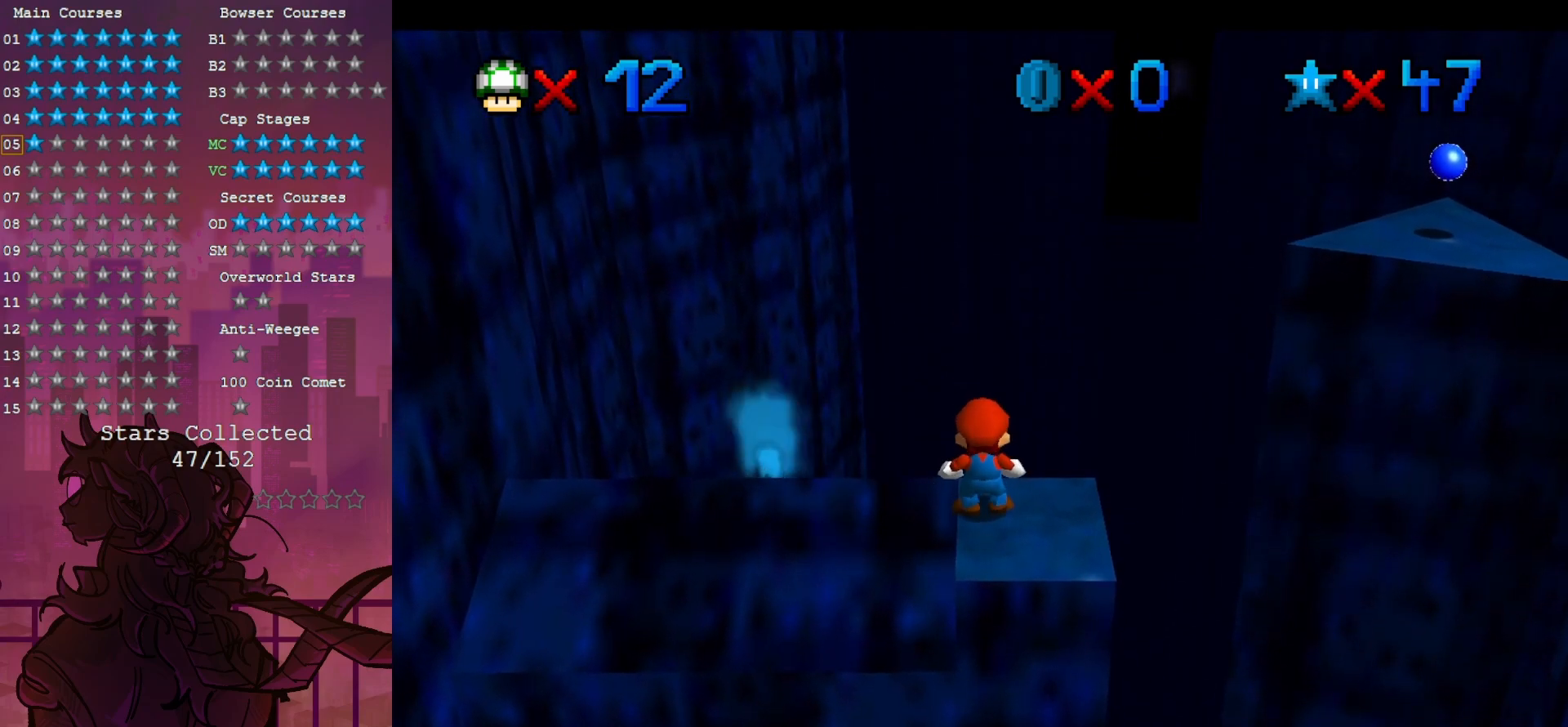
{"buttons": [], "left_stick": "left", "events": [[200, "left_stick", "right"], [283, "left_stick", "left"]]}
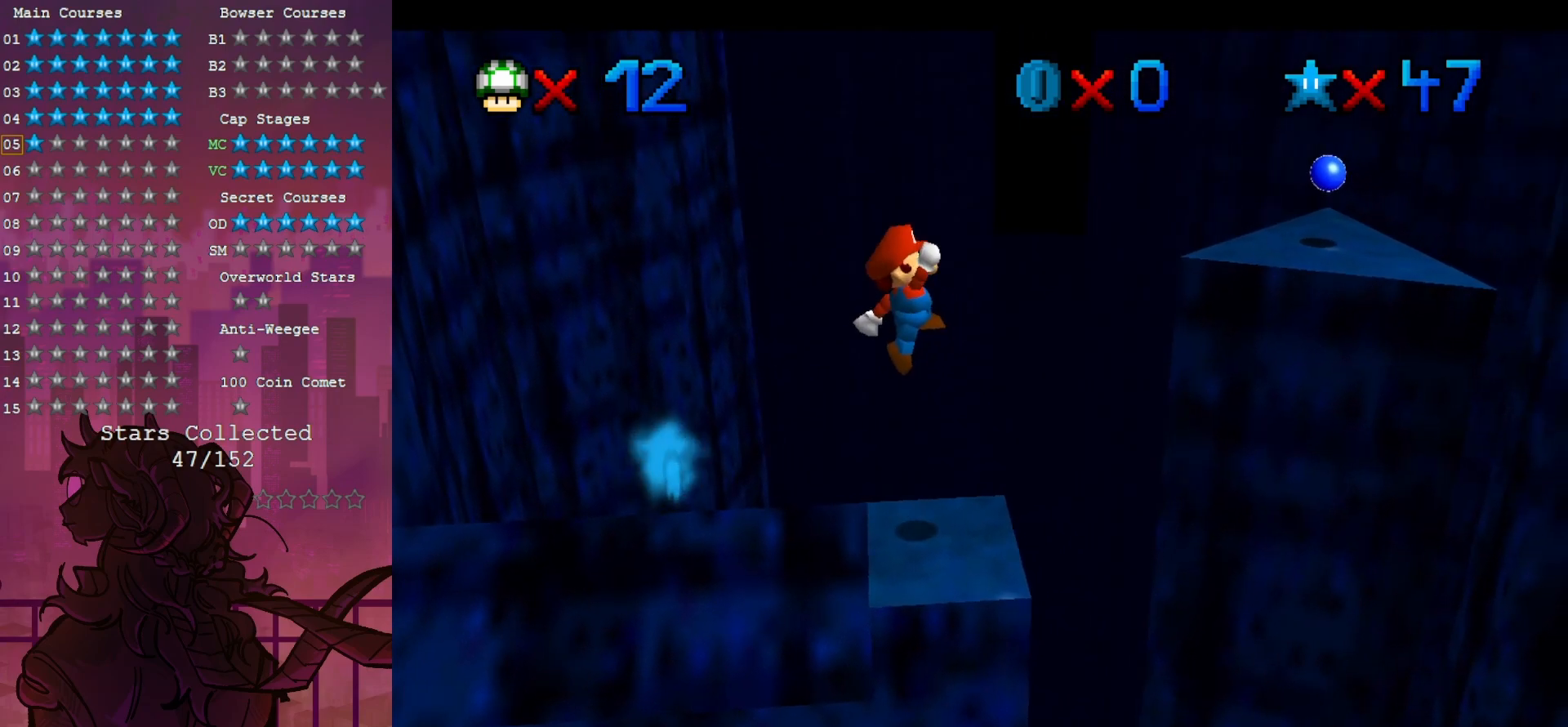
{"buttons": [], "left_stick": "right", "events": [[200, "left_stick", "center"], [333, "B", "down"], [333, "left_stick", "right"], [433, "B", "up"]]}
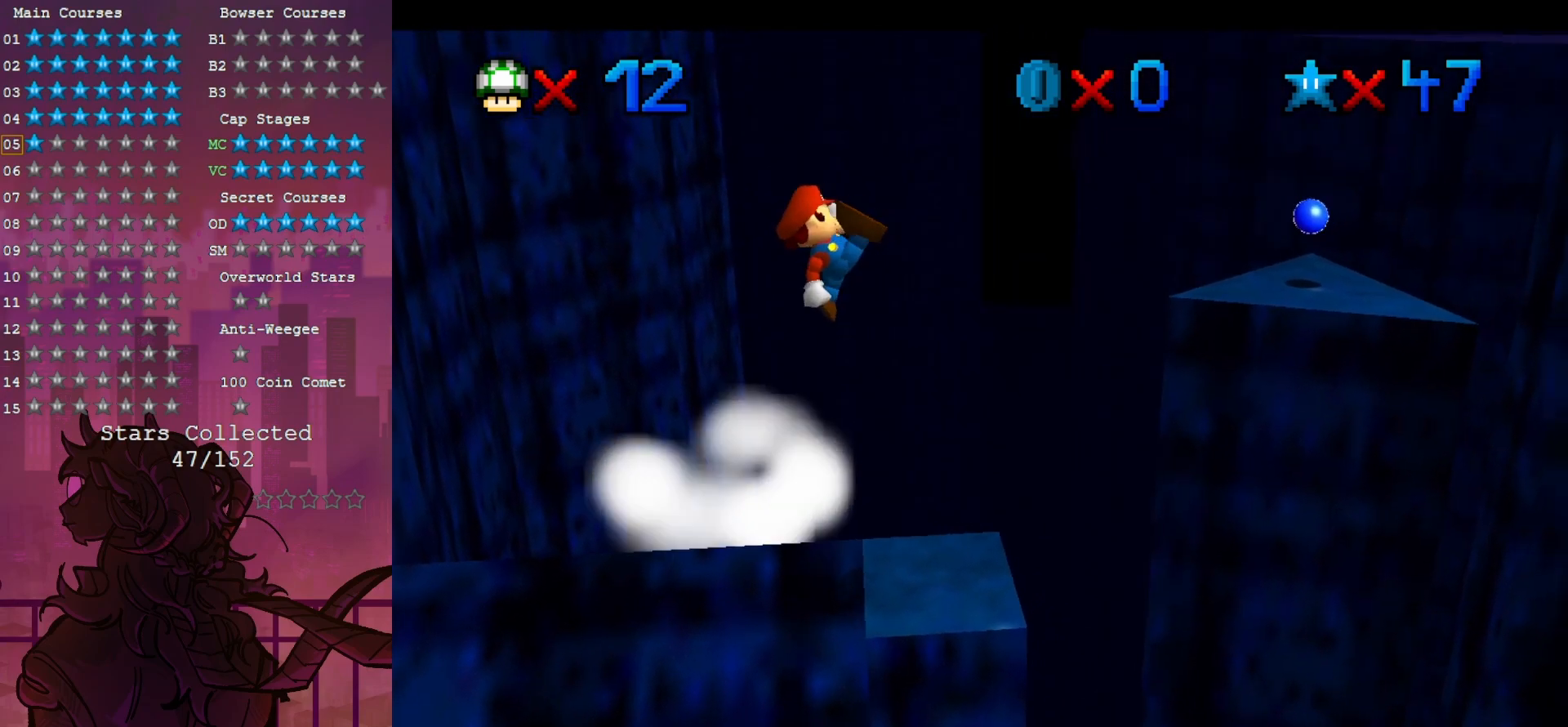
{"buttons": [], "left_stick": "up-right", "events": [[400, "left_stick", "up-right"]]}
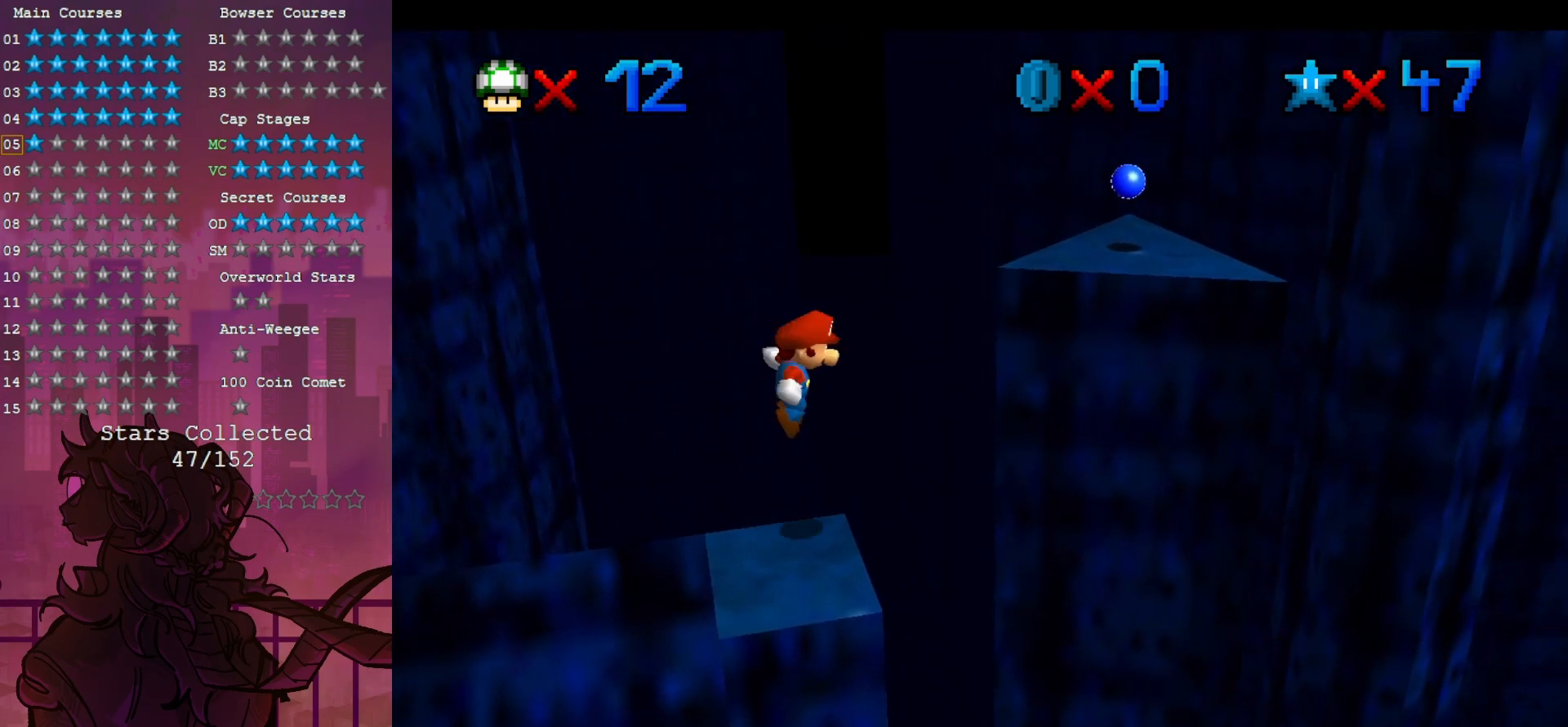
{"buttons": [], "left_stick": "up-right", "events": []}
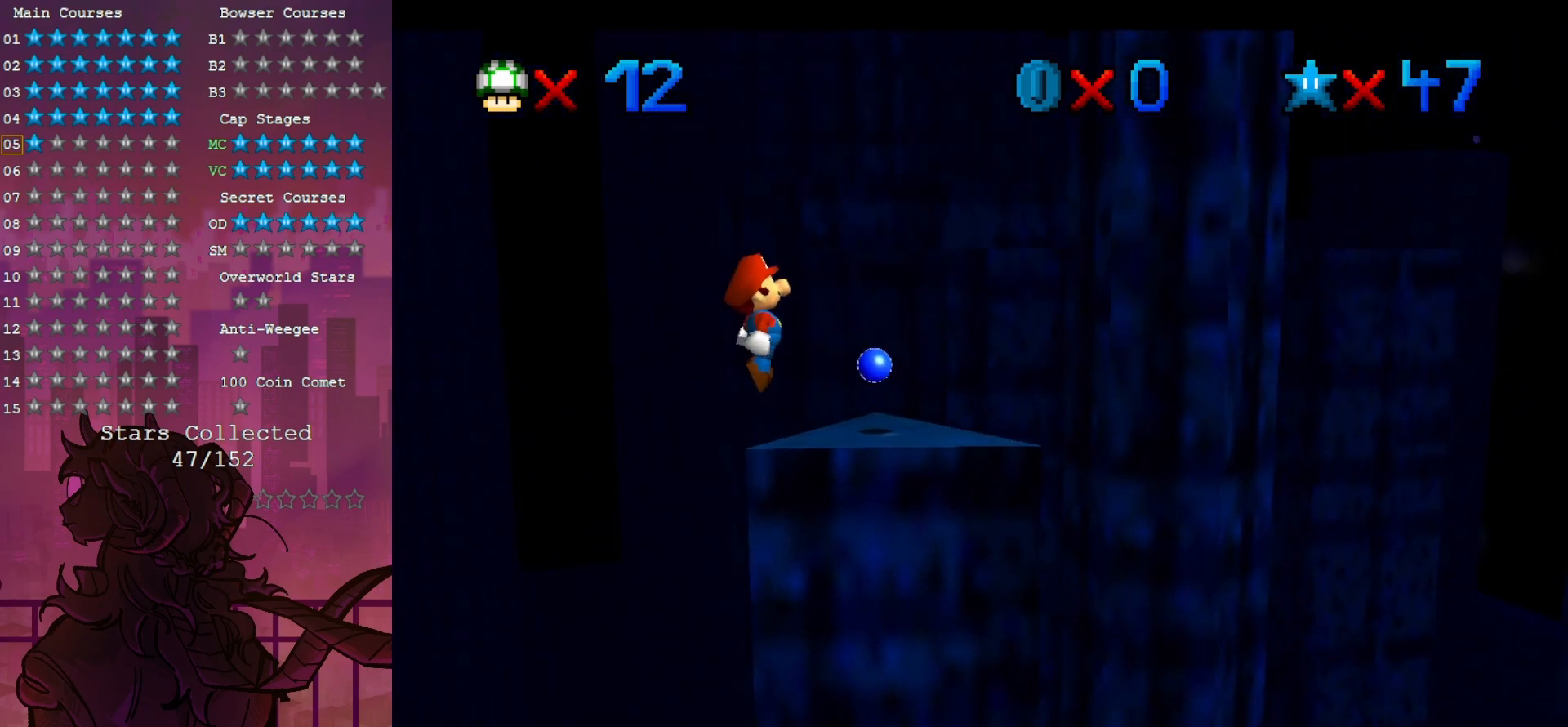
{"buttons": [], "left_stick": "up-left", "events": [[67, "left_stick", "up"], [317, "left_stick", "center"], [500, "left_stick", "up-left"]]}
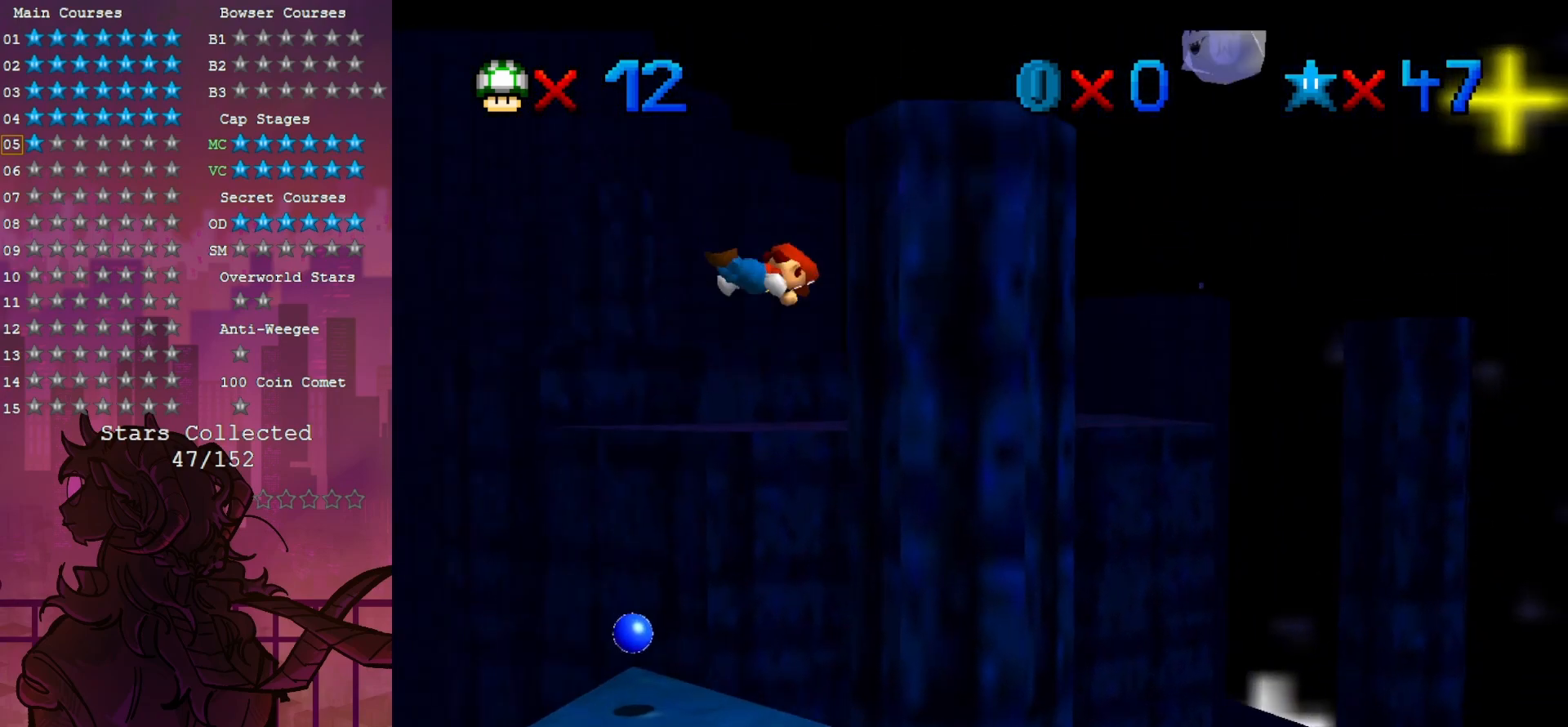
{"buttons": [], "left_stick": "right", "events": [[17, "left_stick", "up"], [167, "left_stick", "up-right"], [267, "left_stick", "right"]]}